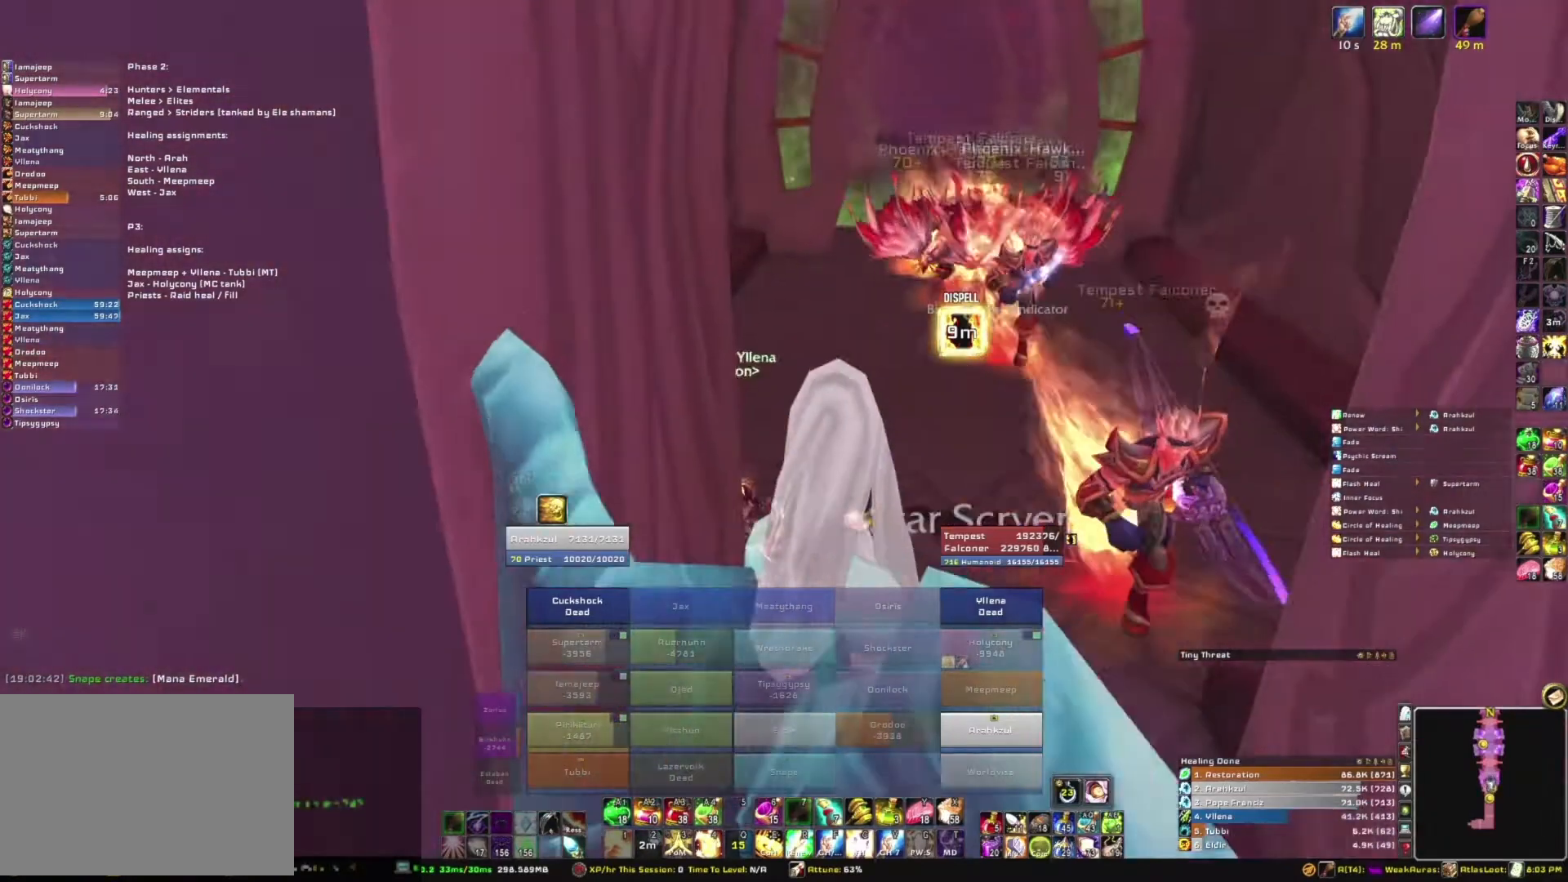
Gameplay with keyboard and mouse; each line is a JSON object with the keys and mouse buttons held at the frame after it. "events" lists presses ("down") and releases ("up") of "1", "2", "3", "4", "5", "a", "alt", "b", "c", "ctrl", "d", "e", "f", "g", "q", "r", "s", "shift", "space", "t", "tab", "tilde", "v", "w", "x", "z", "mouse_left", "mouse_wheel", "mouse_right", "mouse_mb4" and "mouse_mb5" between this image and that frame as [ms after this image, input, new state], when the widget could be followed in between. "mouse_left", "mouse_wheel", "mouse_right", "mouse_mb4", "mouse_mb5" = the "left", "wheel", "right", "mb4", "mb5" buttons of the "mouse" list. No other keys are recorded. "wheel" means that the mouse wheel is clicked or scrolled. Mouse movement is not recorded.
{"keys": [], "mouse": [], "events": [[300, "mouse_right", "up"]]}
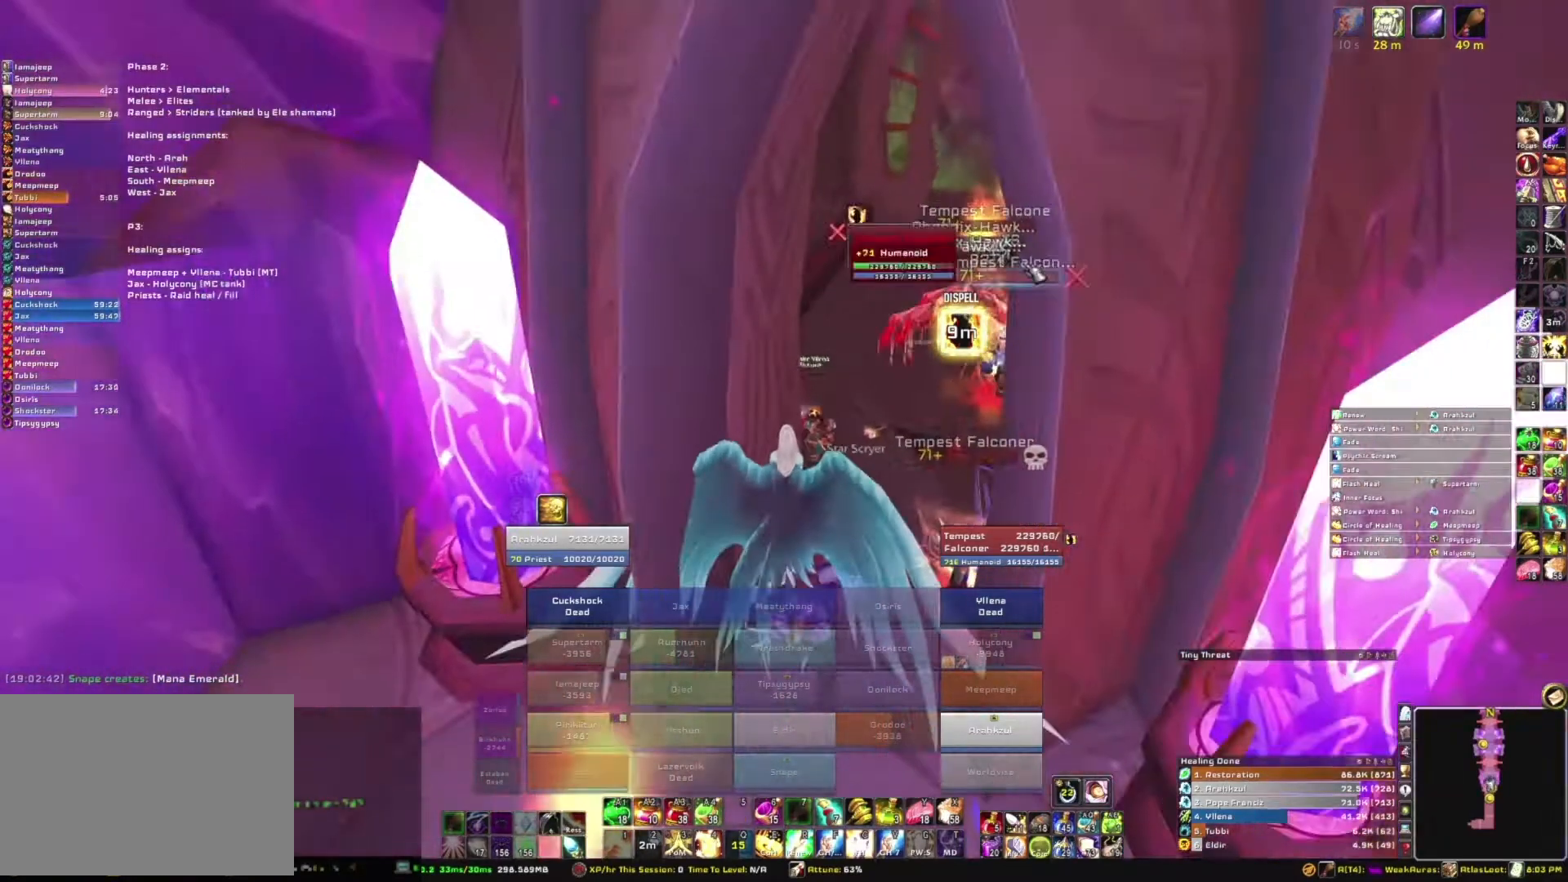
{"keys": [], "mouse": ["mb5"], "events": [[233, "mouse_mb5", "down"]]}
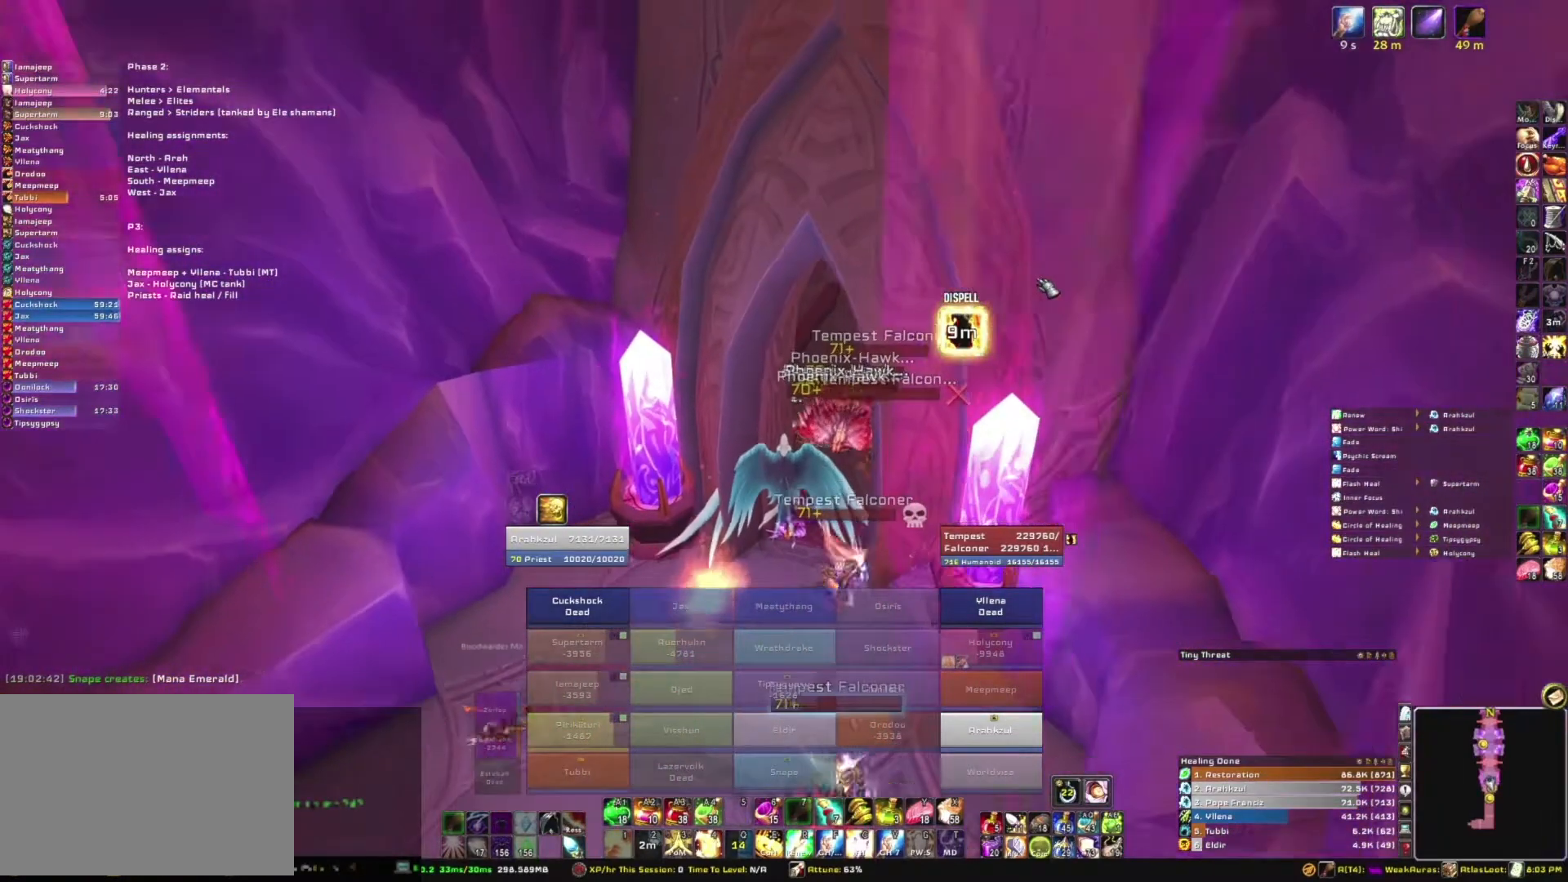
{"keys": [], "mouse": ["mb5"], "events": []}
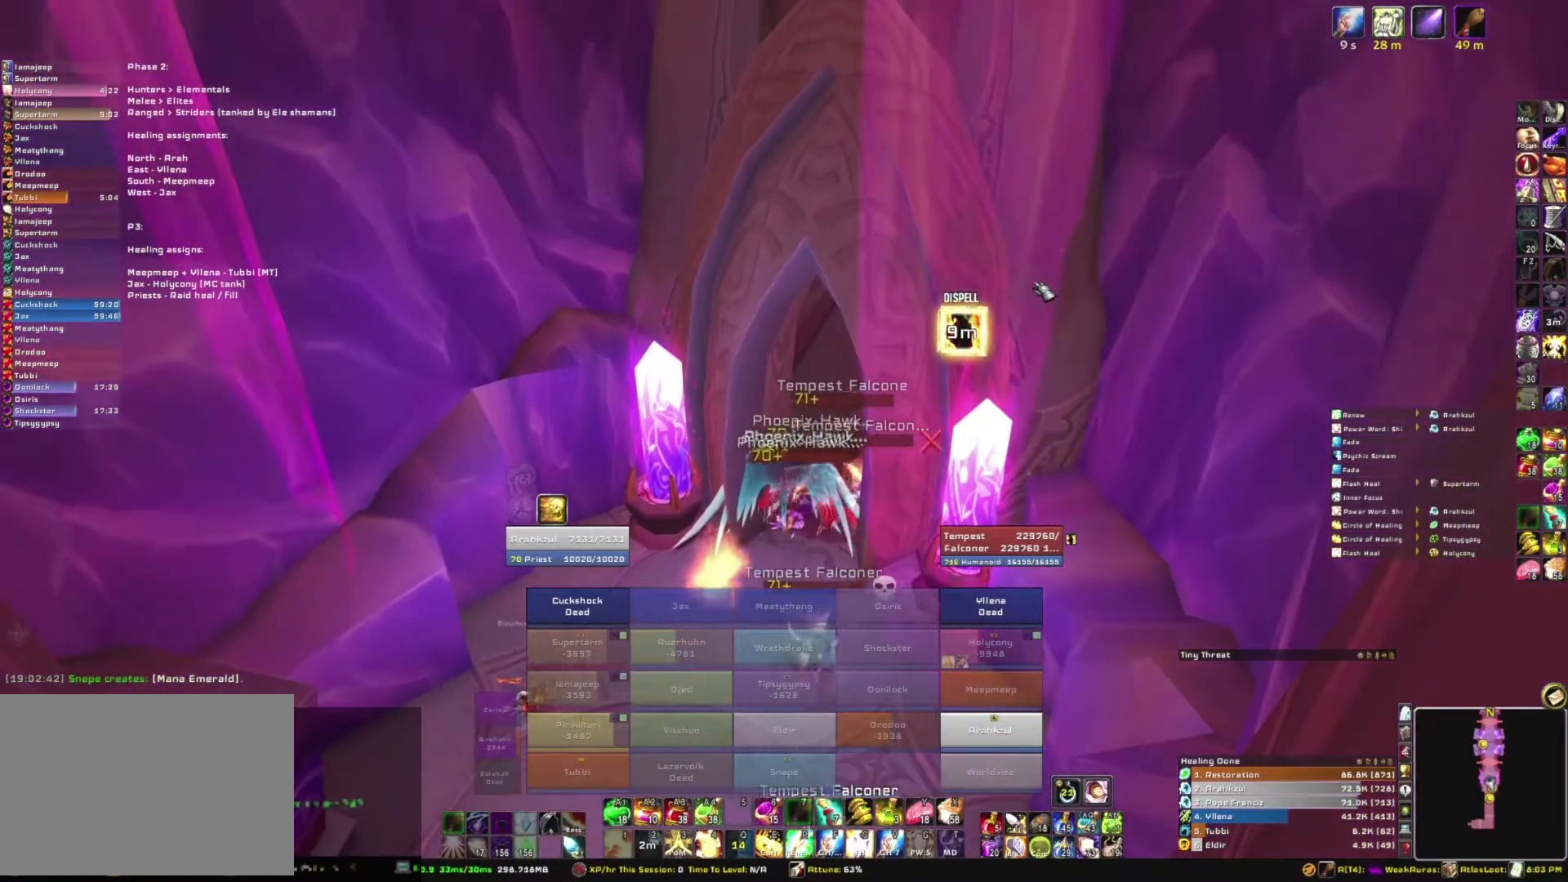
{"keys": [], "mouse": ["mb5"], "events": []}
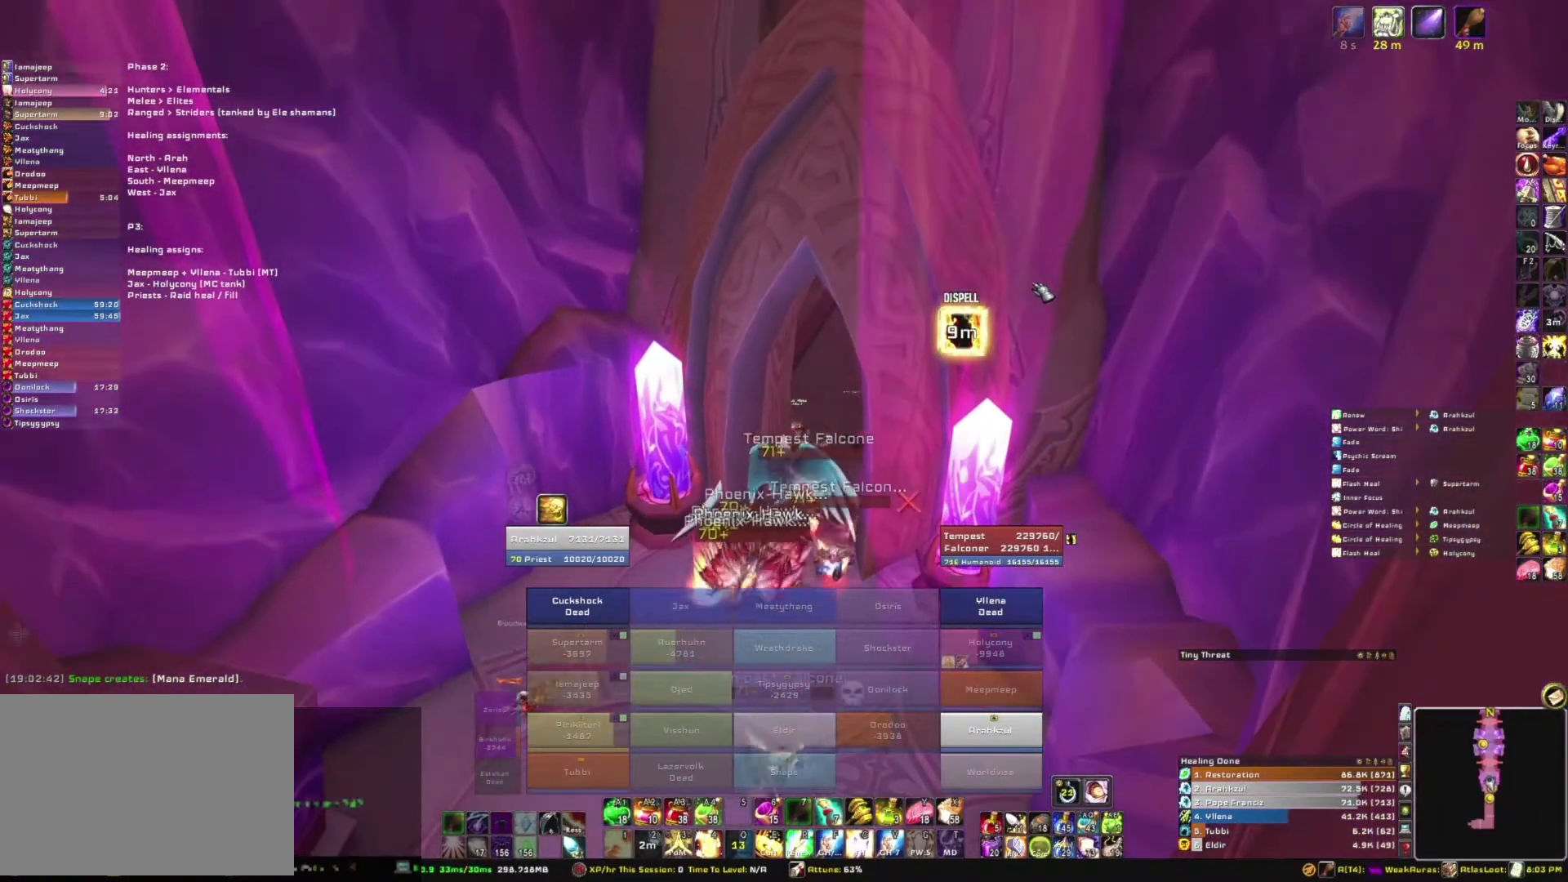
{"keys": [], "mouse": ["mb5"], "events": []}
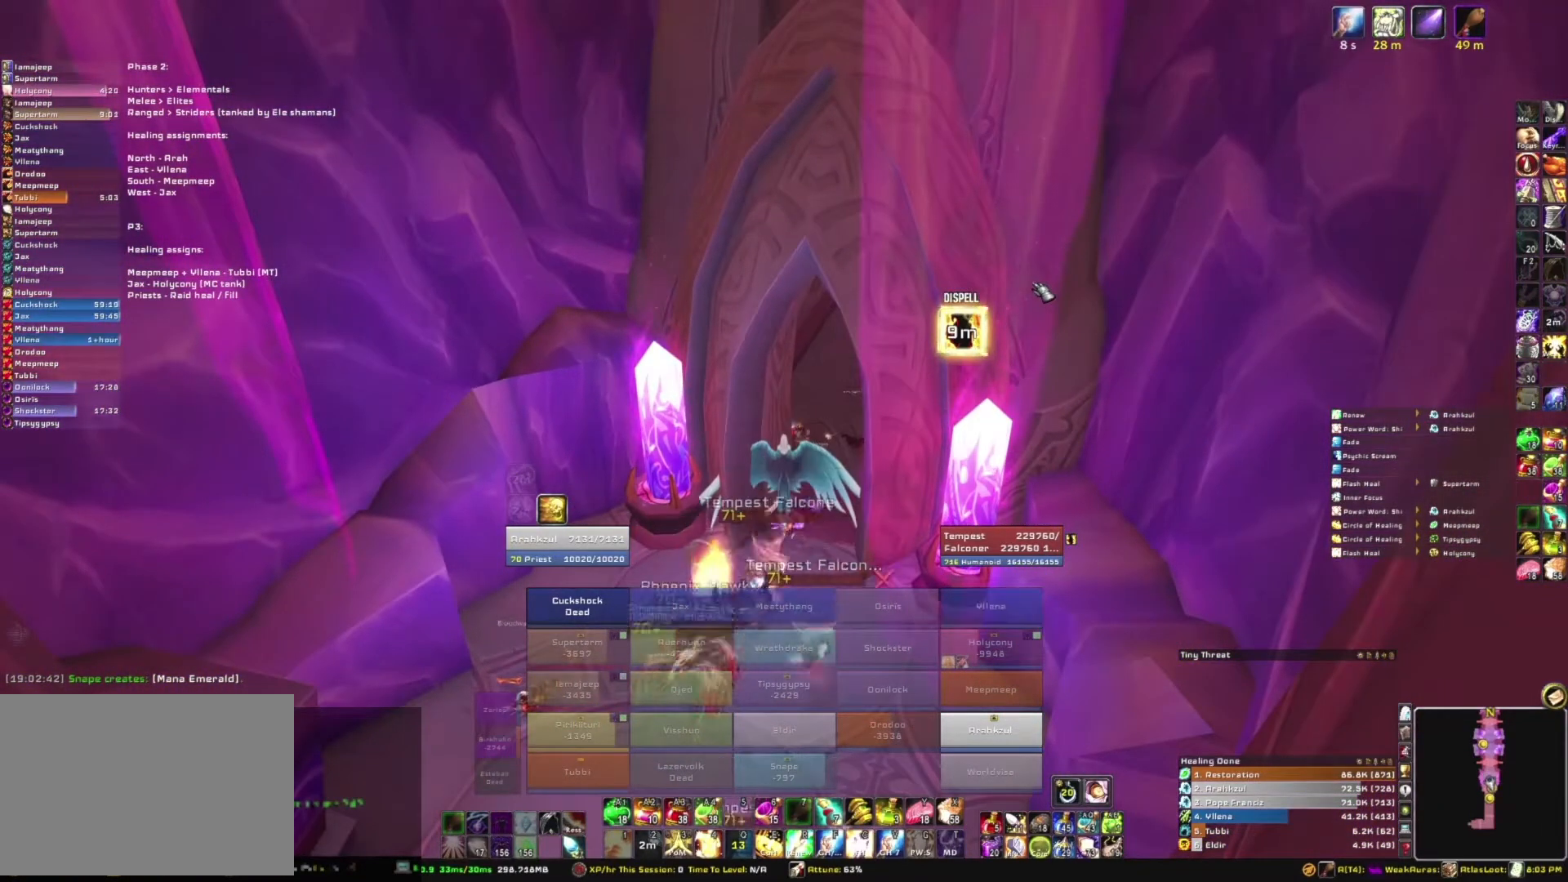
{"keys": [], "mouse": ["mb5"], "events": []}
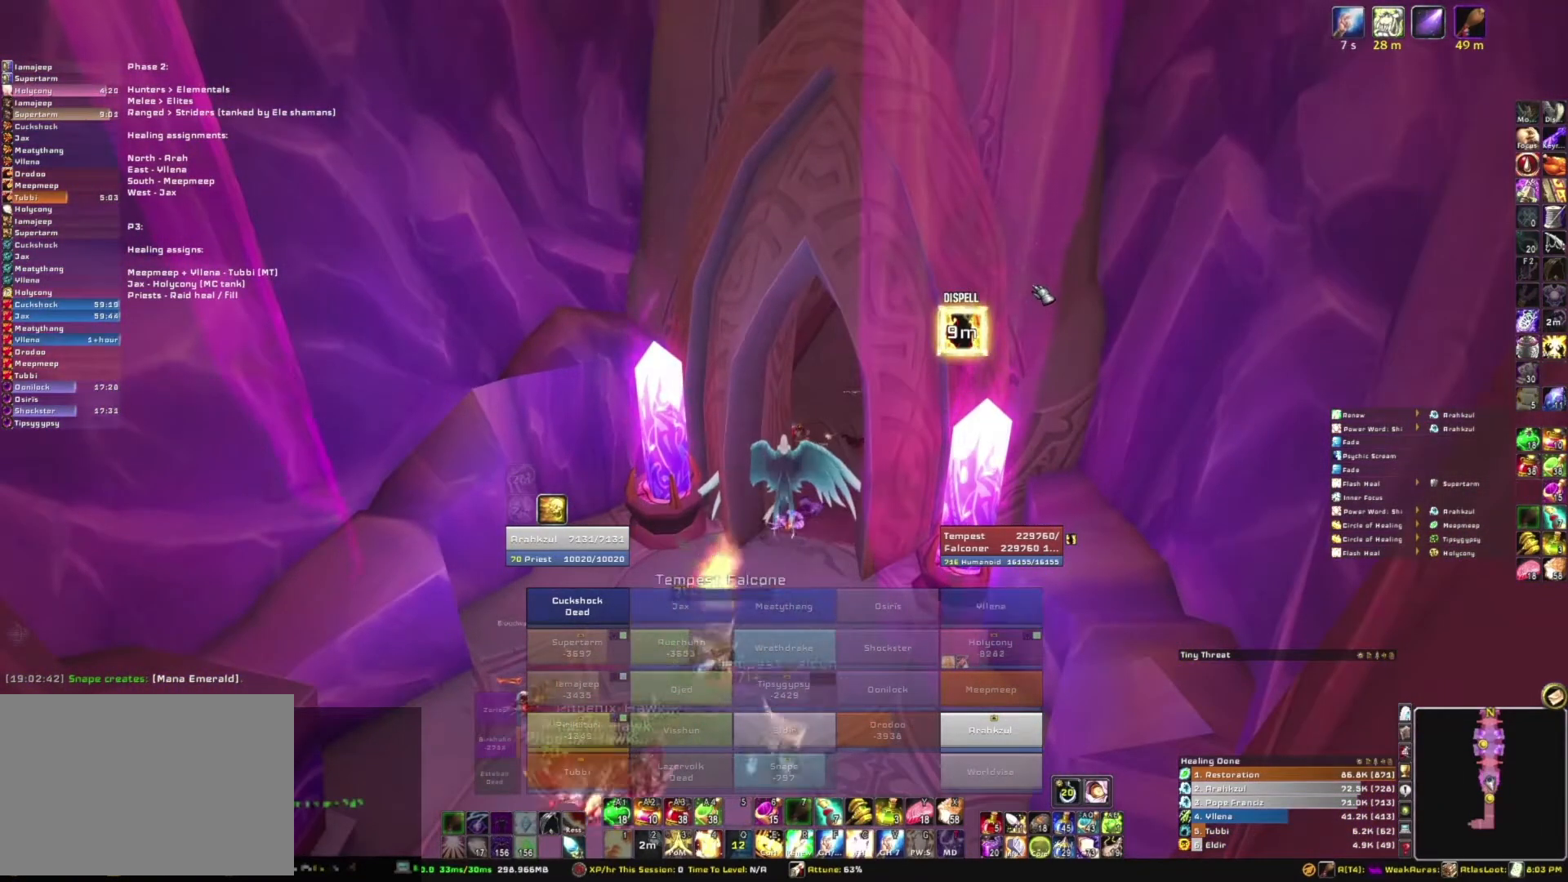
{"keys": [], "mouse": ["mb5"], "events": []}
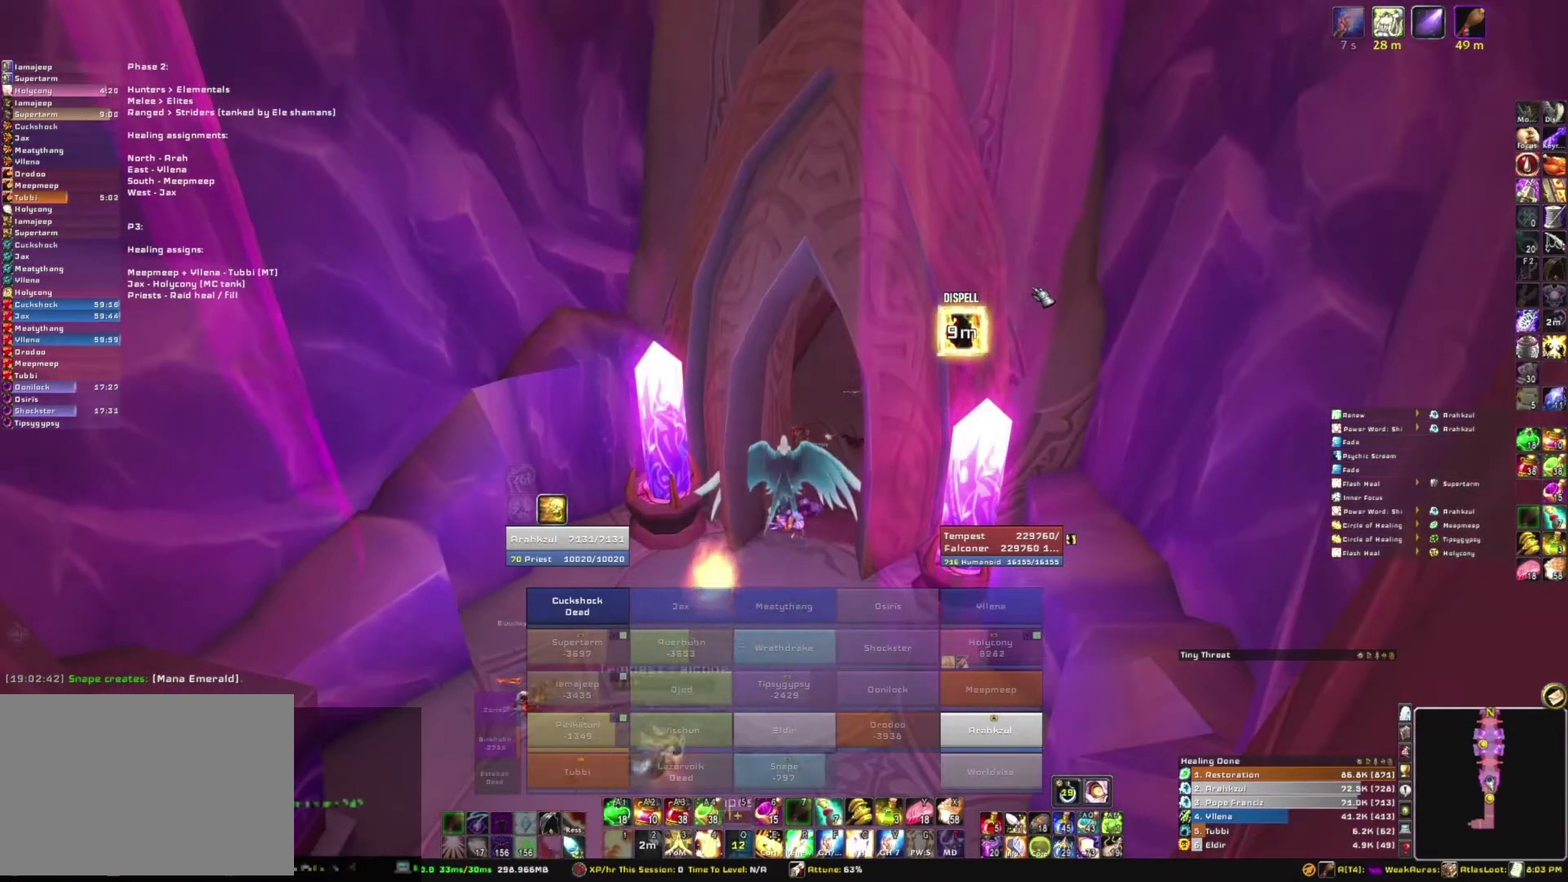
{"keys": [], "mouse": ["mb5"], "events": []}
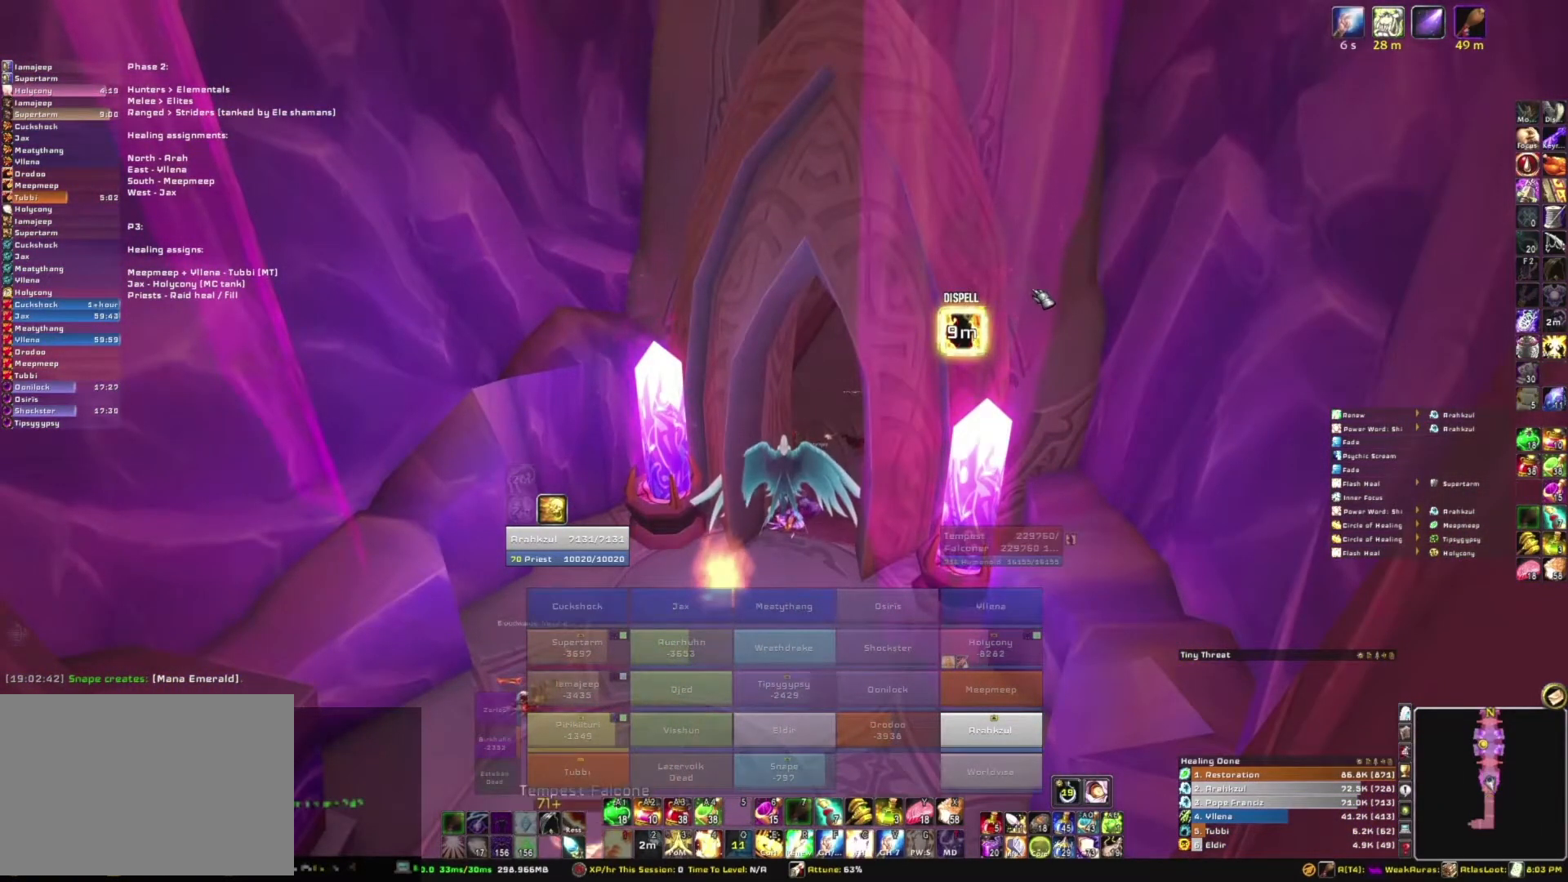
{"keys": [], "mouse": ["right"], "events": [[134, "mouse_mb5", "up"], [334, "mouse_right", "down"]]}
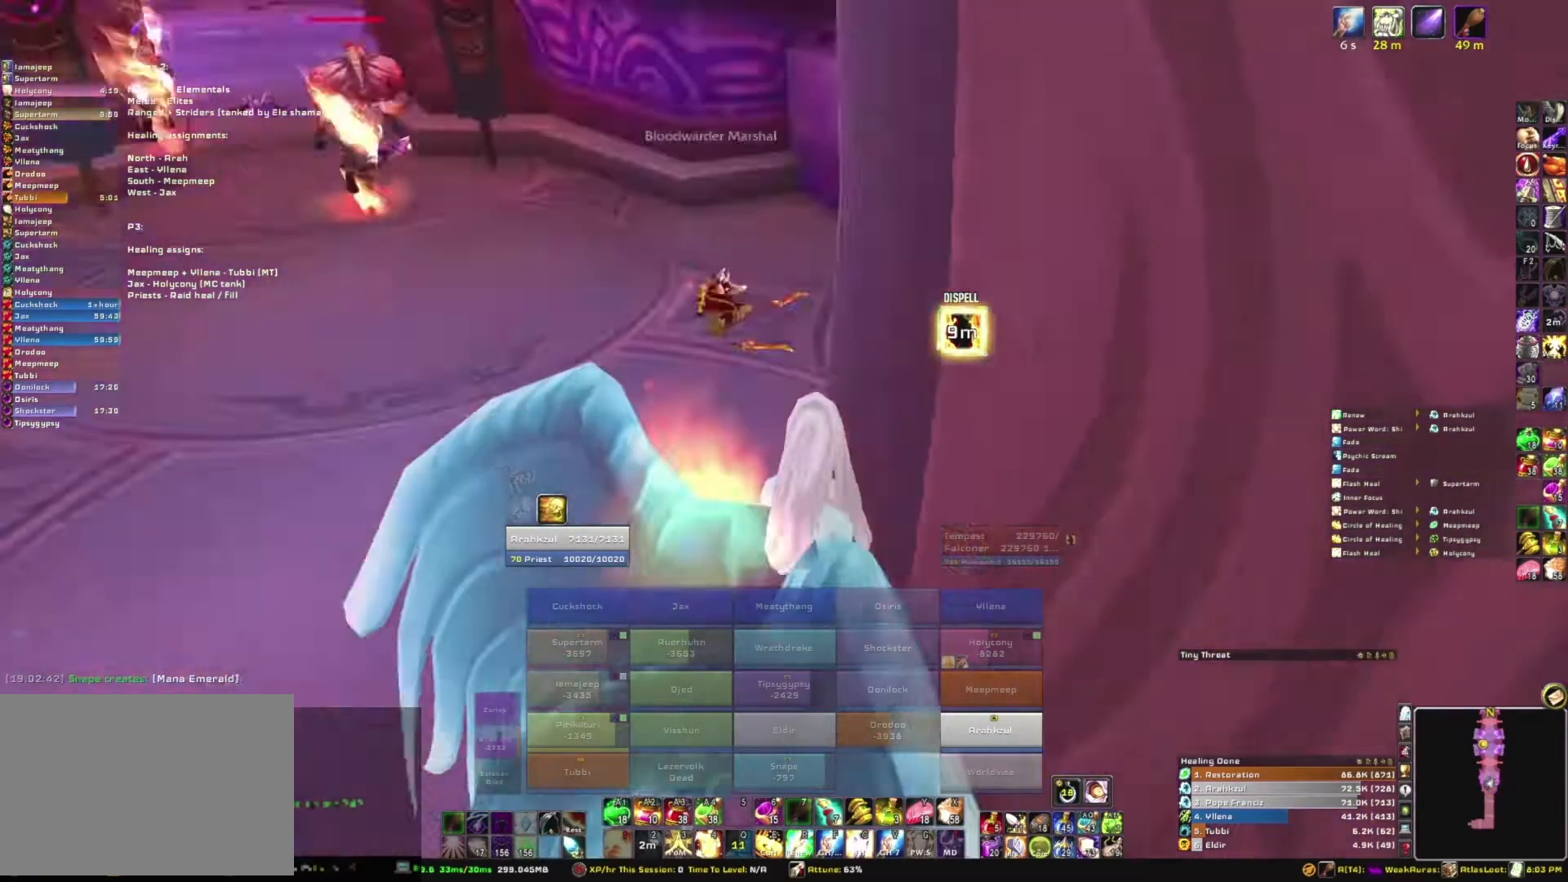
{"keys": [], "mouse": ["right"], "events": []}
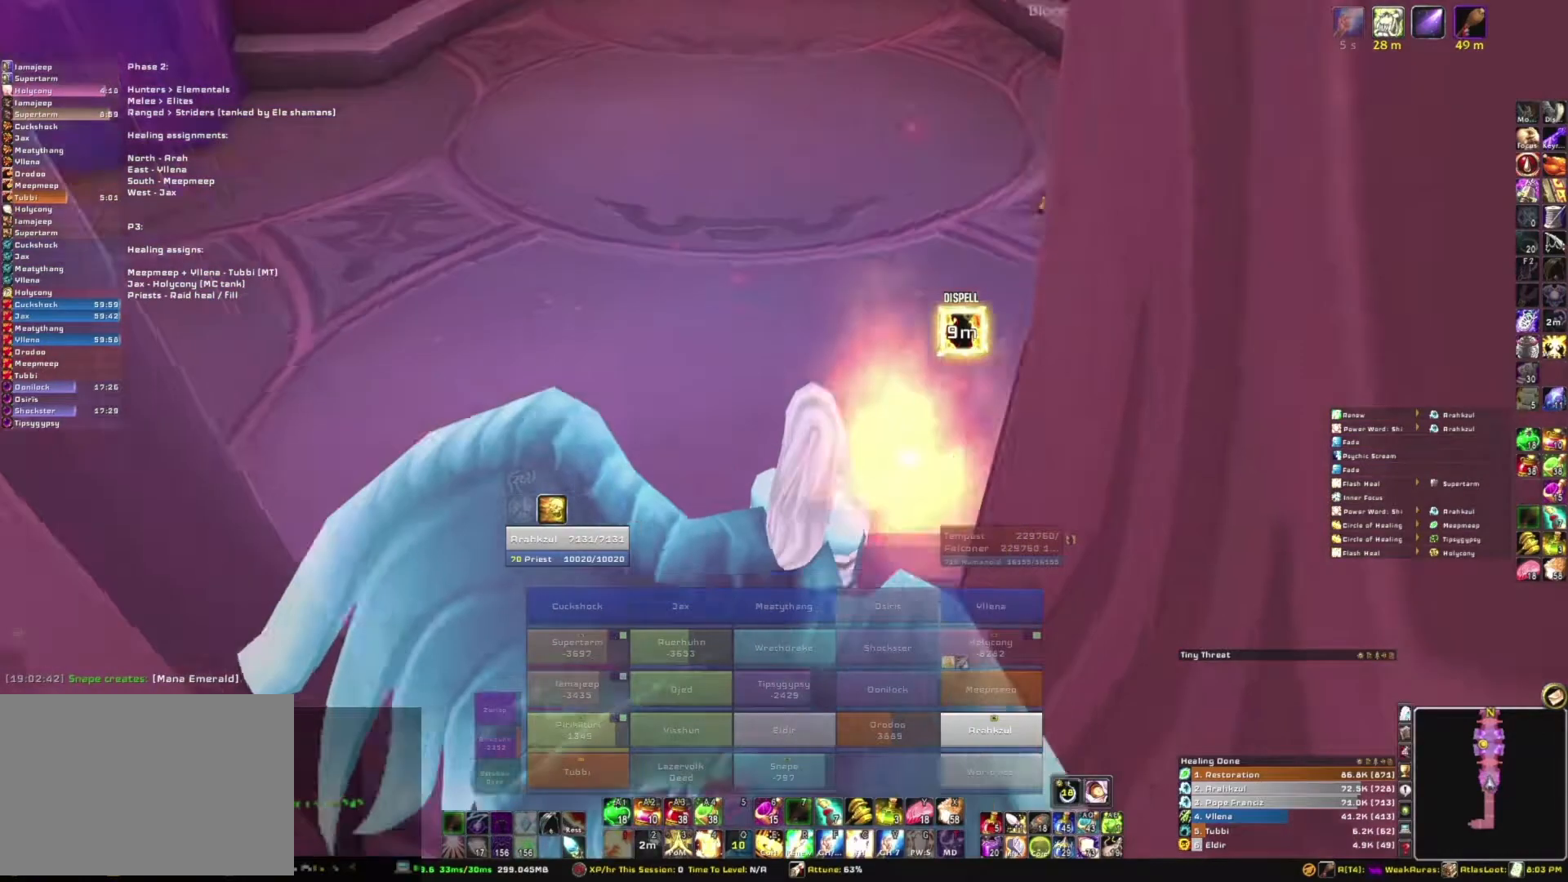
{"keys": [], "mouse": ["right"], "events": []}
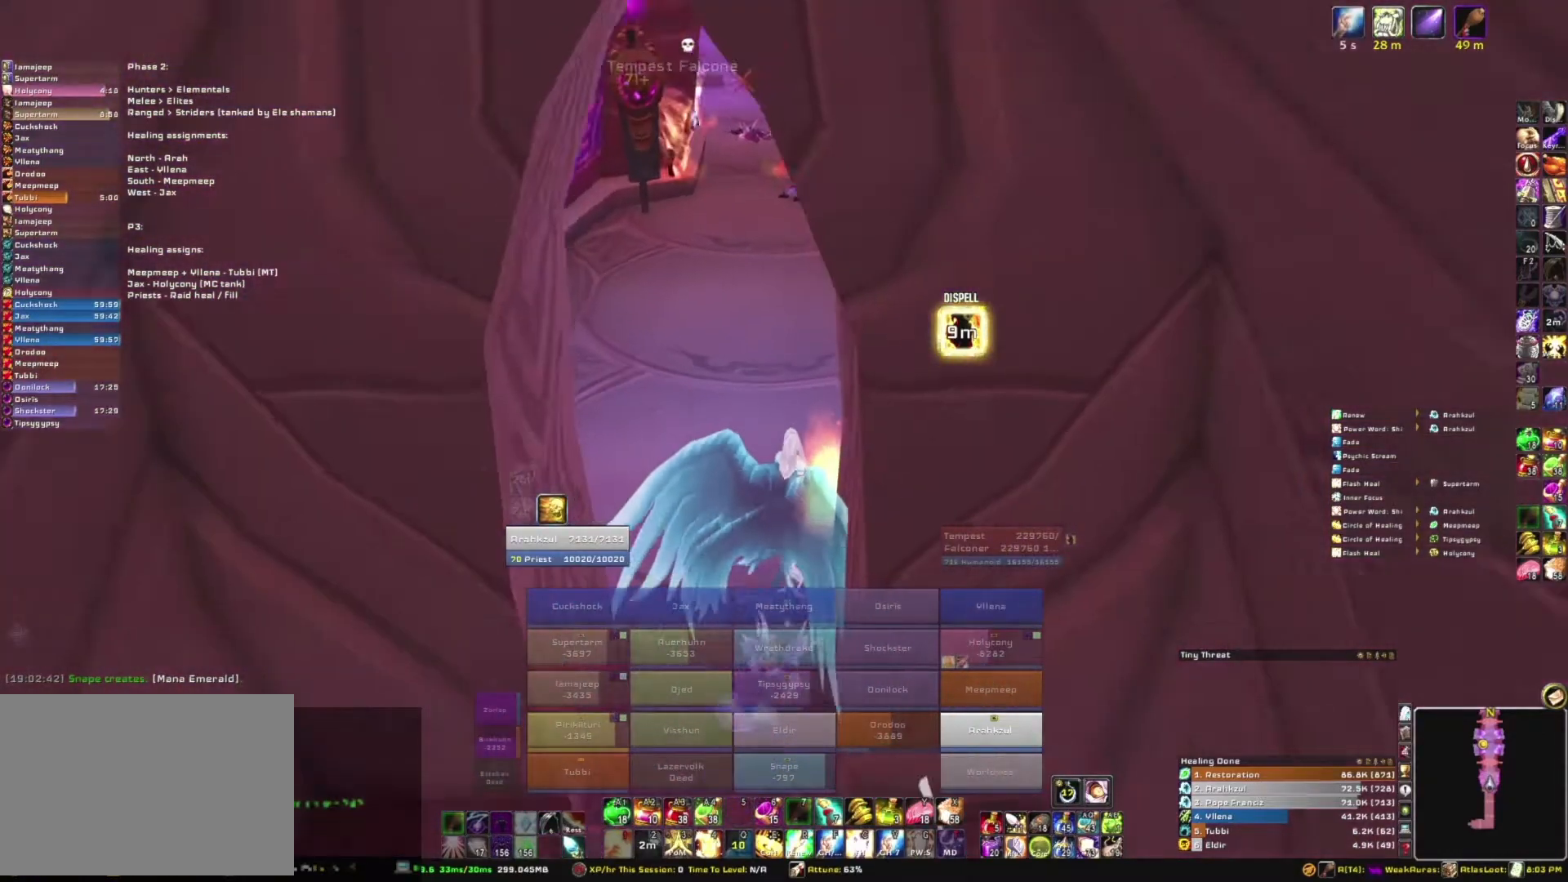
{"keys": [], "mouse": [], "events": [[33, "mouse_right", "up"]]}
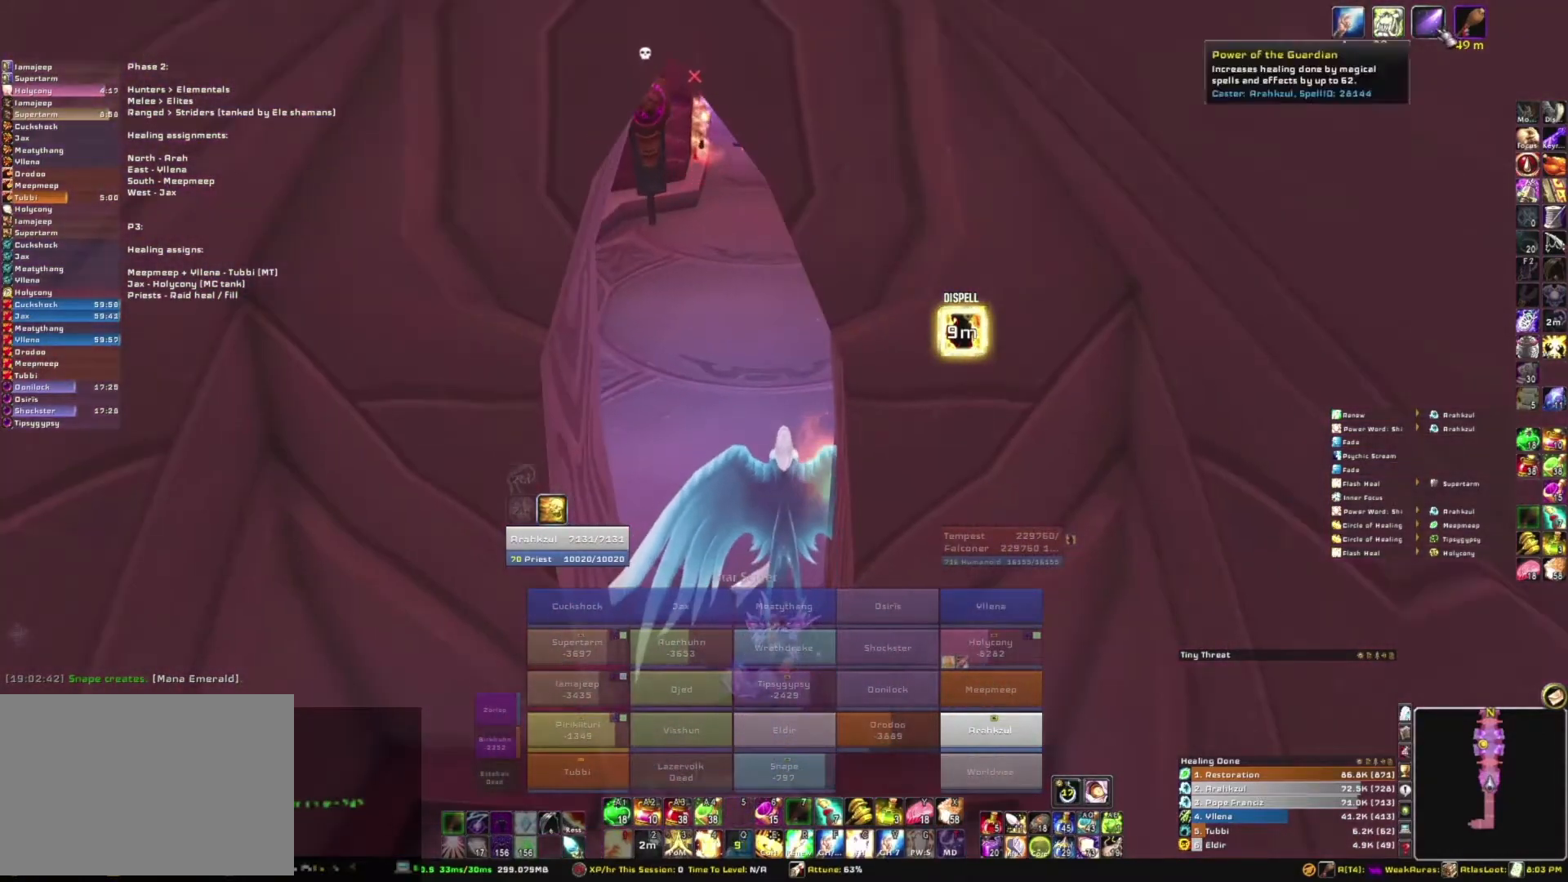
{"keys": [], "mouse": [], "events": []}
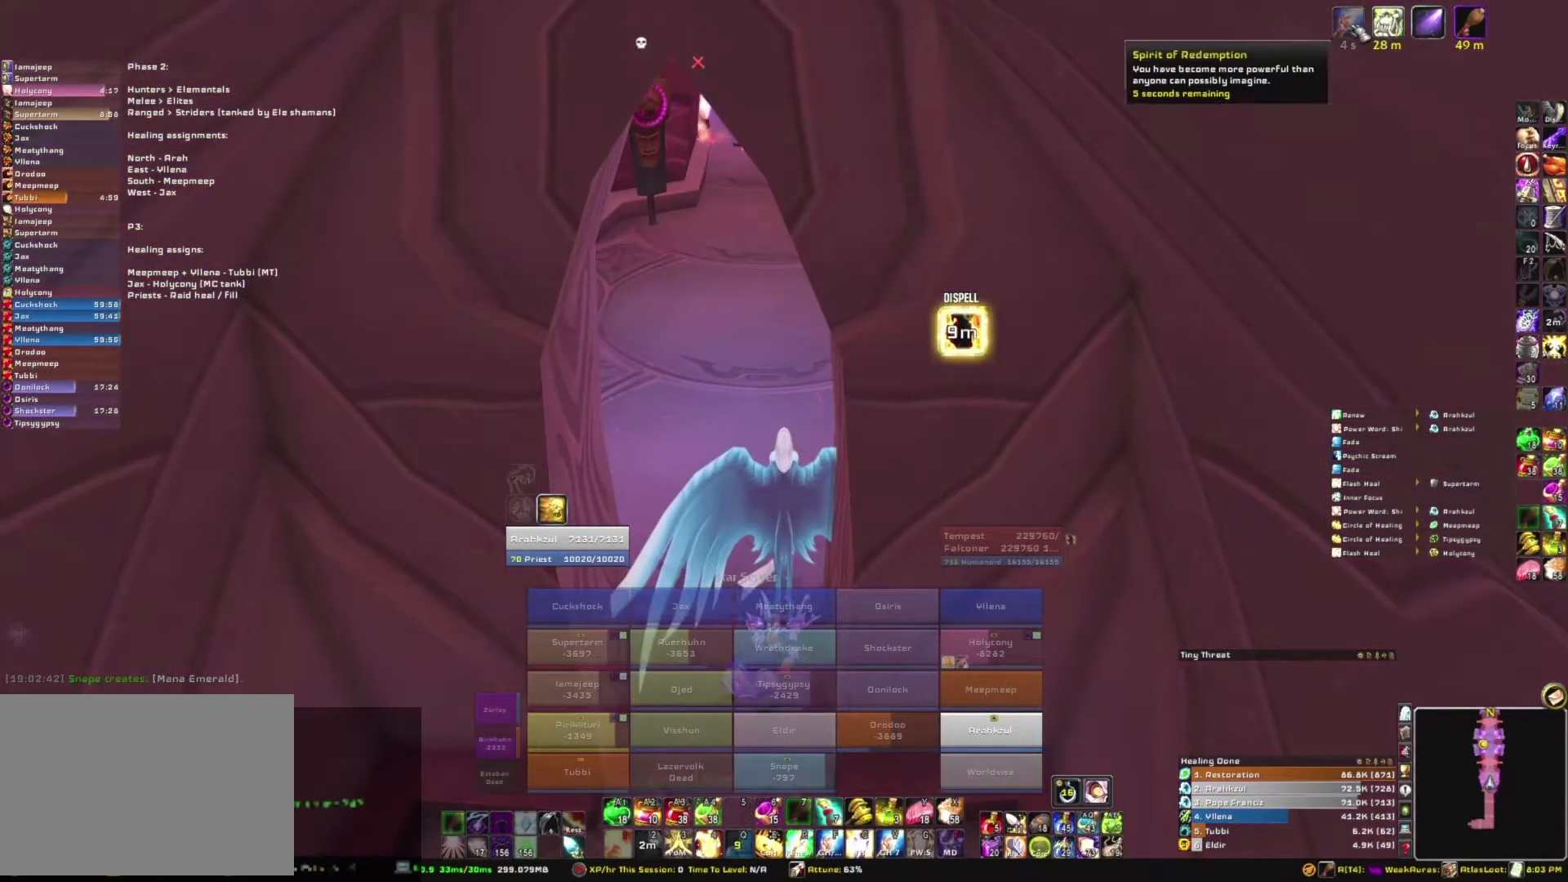
{"keys": [], "mouse": [], "events": [[133, "mouse_right", "down"], [166, "mouse_right", "up"]]}
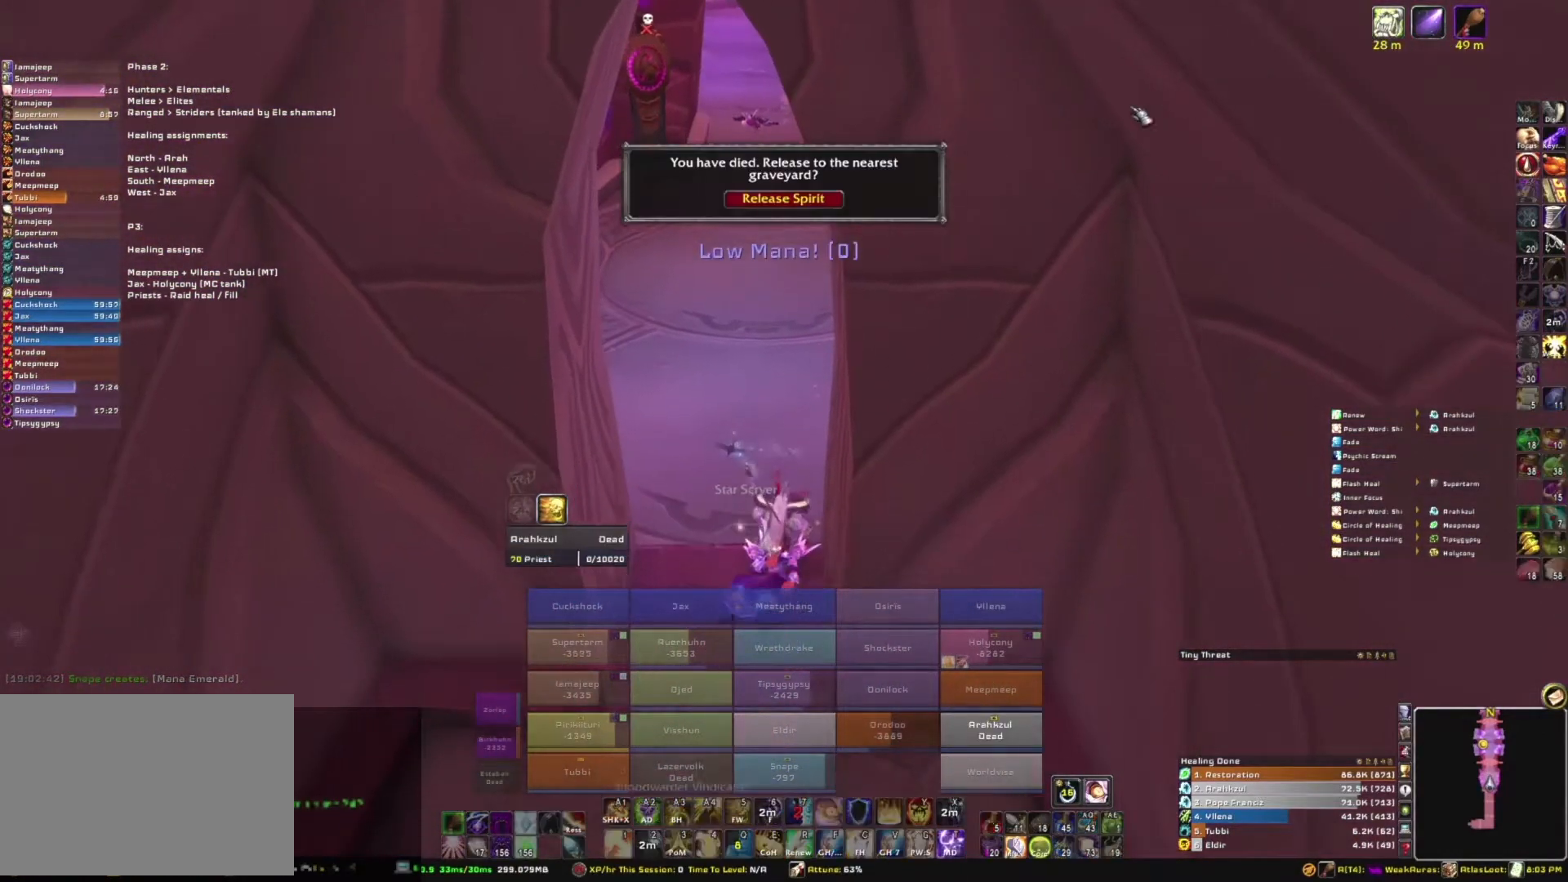
{"keys": [], "mouse": [], "events": []}
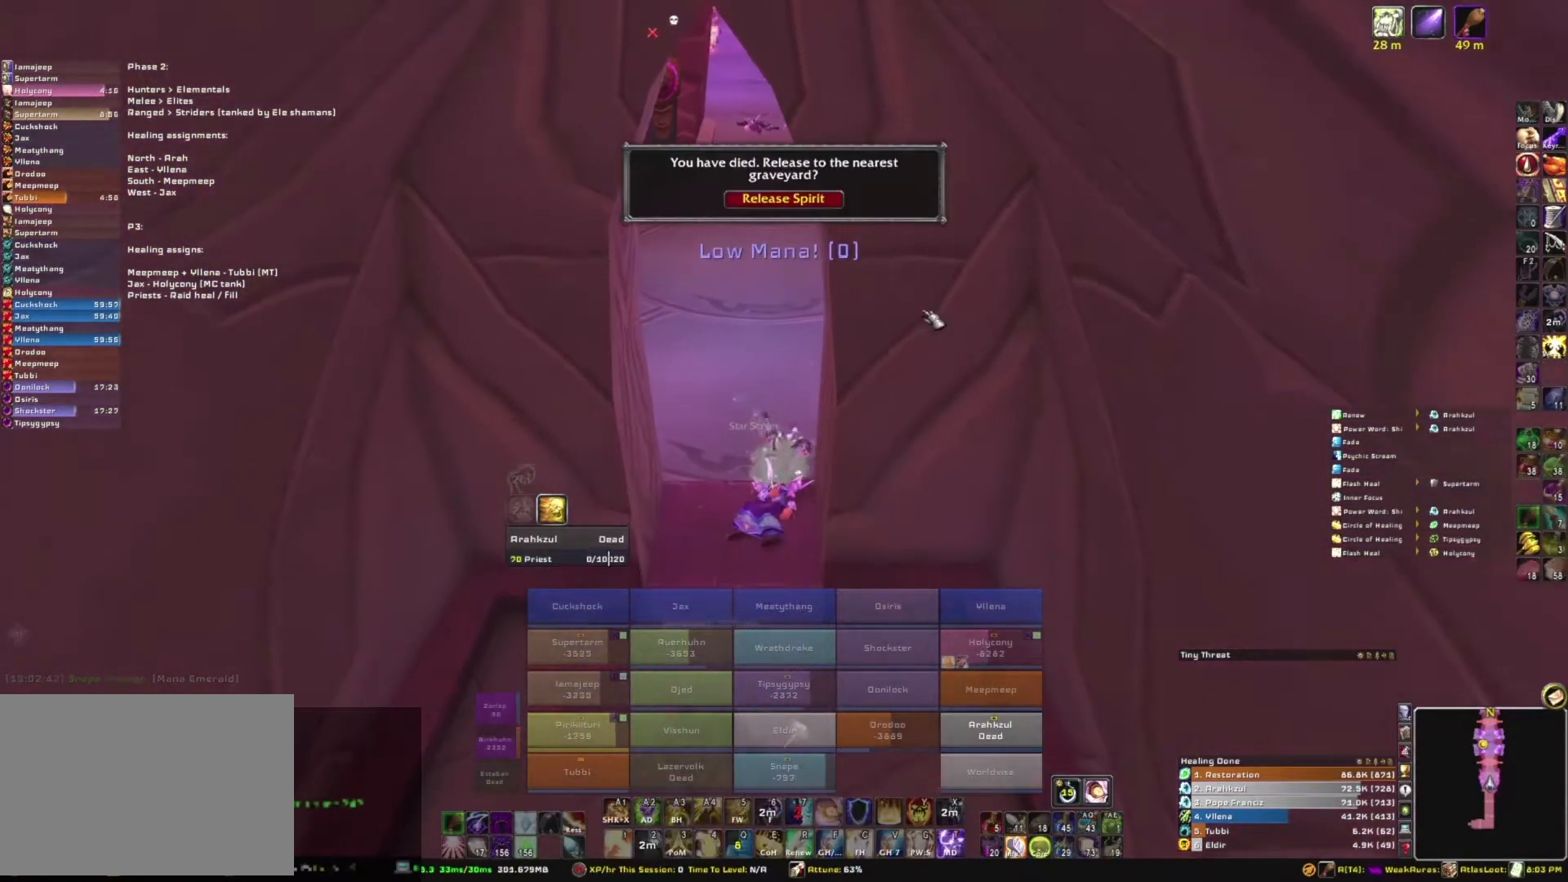
{"keys": [], "mouse": ["left"], "events": [[300, "mouse_left", "down"]]}
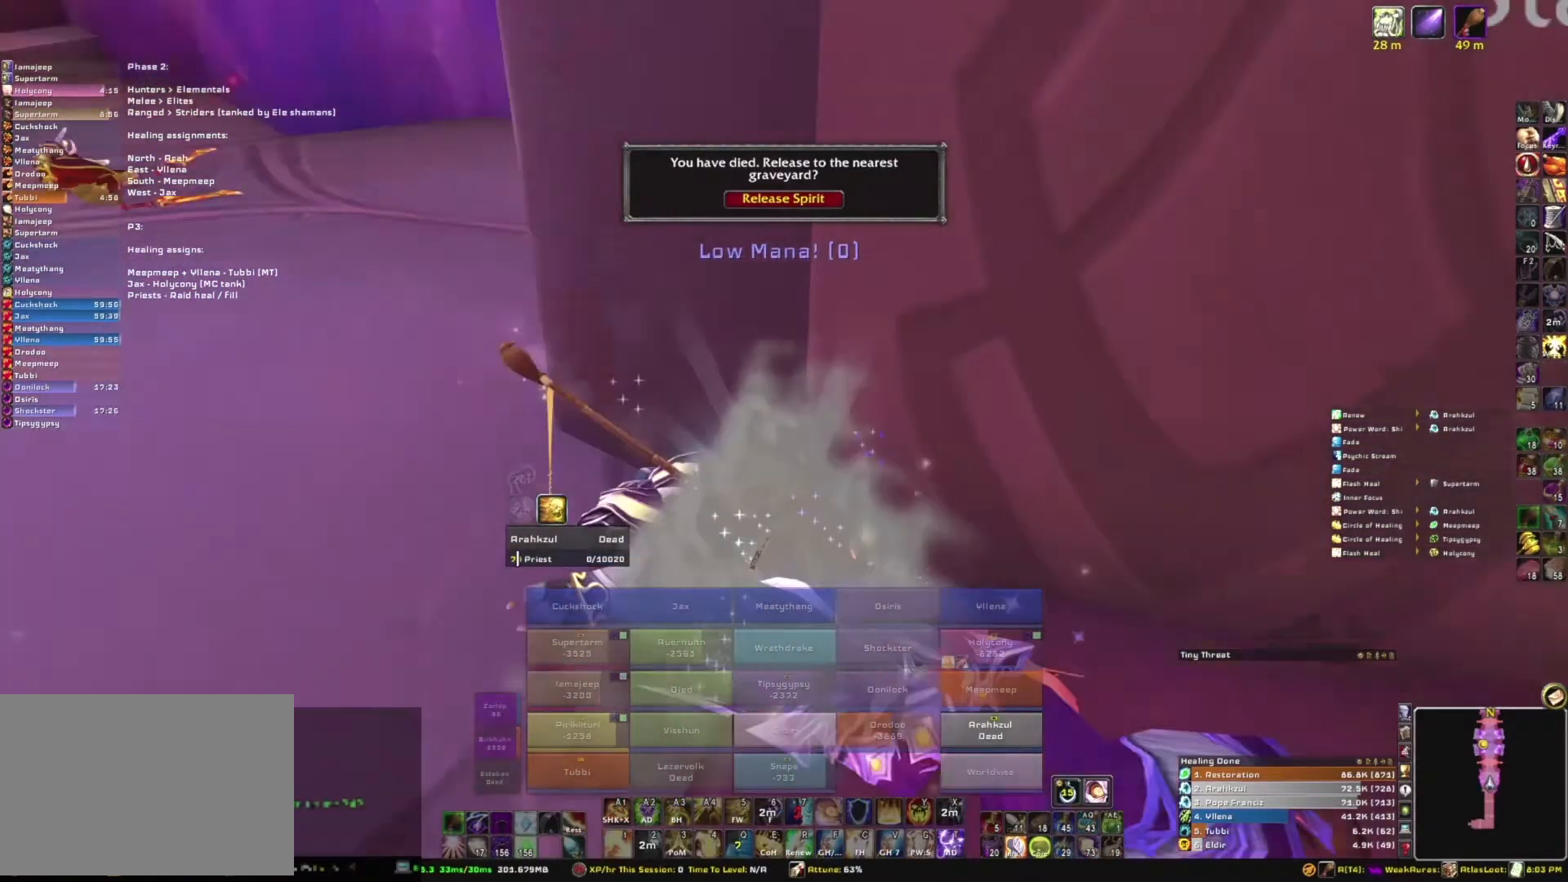
{"keys": [], "mouse": ["left"], "events": []}
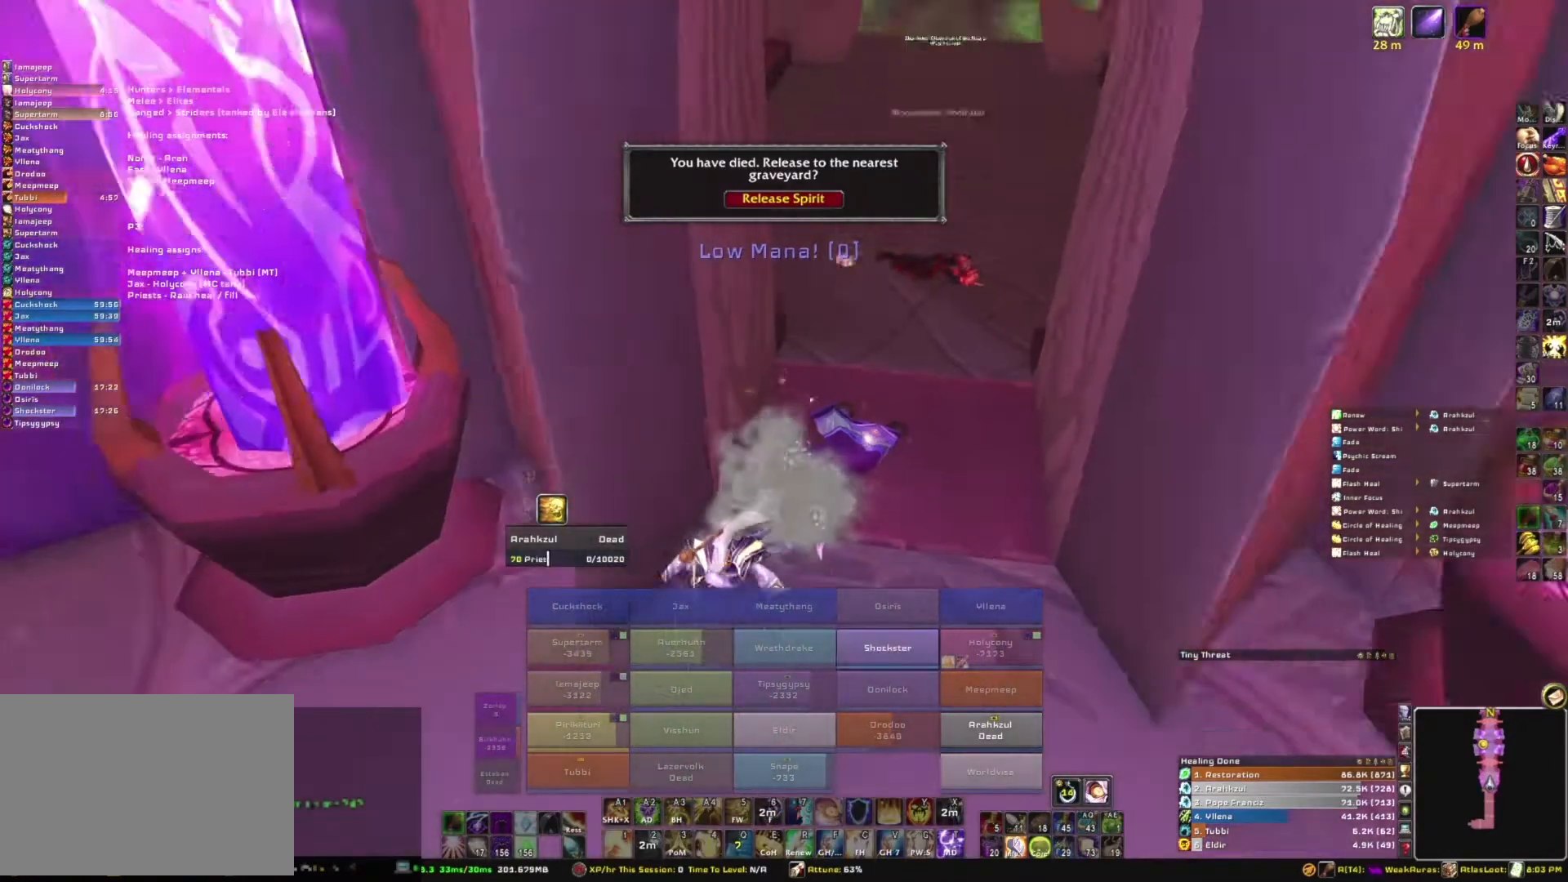
{"keys": [], "mouse": ["left"], "events": []}
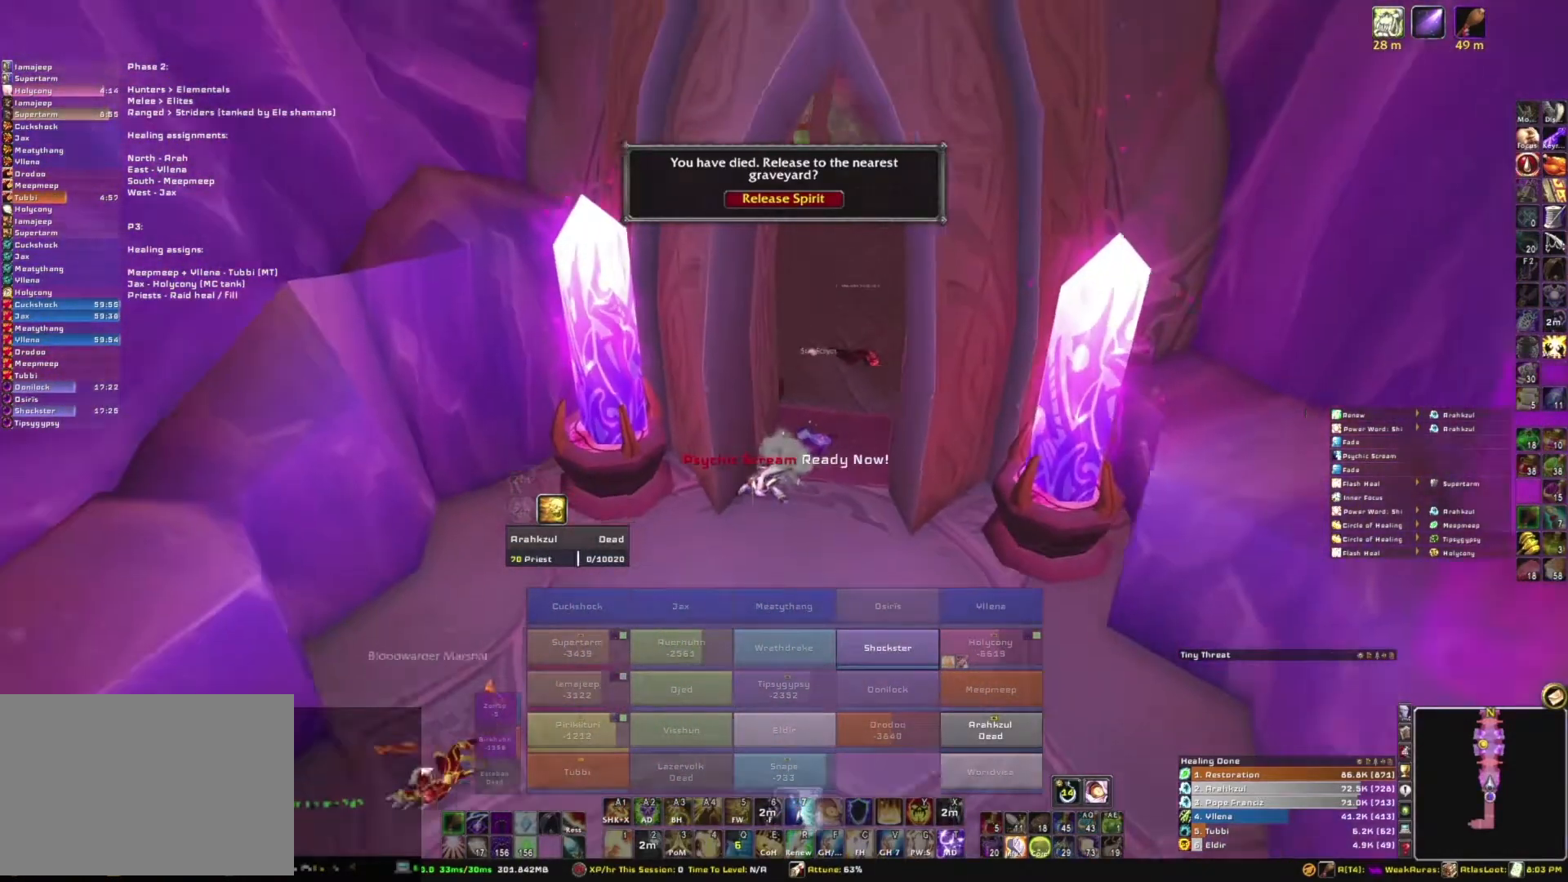
{"keys": [], "mouse": [], "events": [[267, "mouse_left", "up"]]}
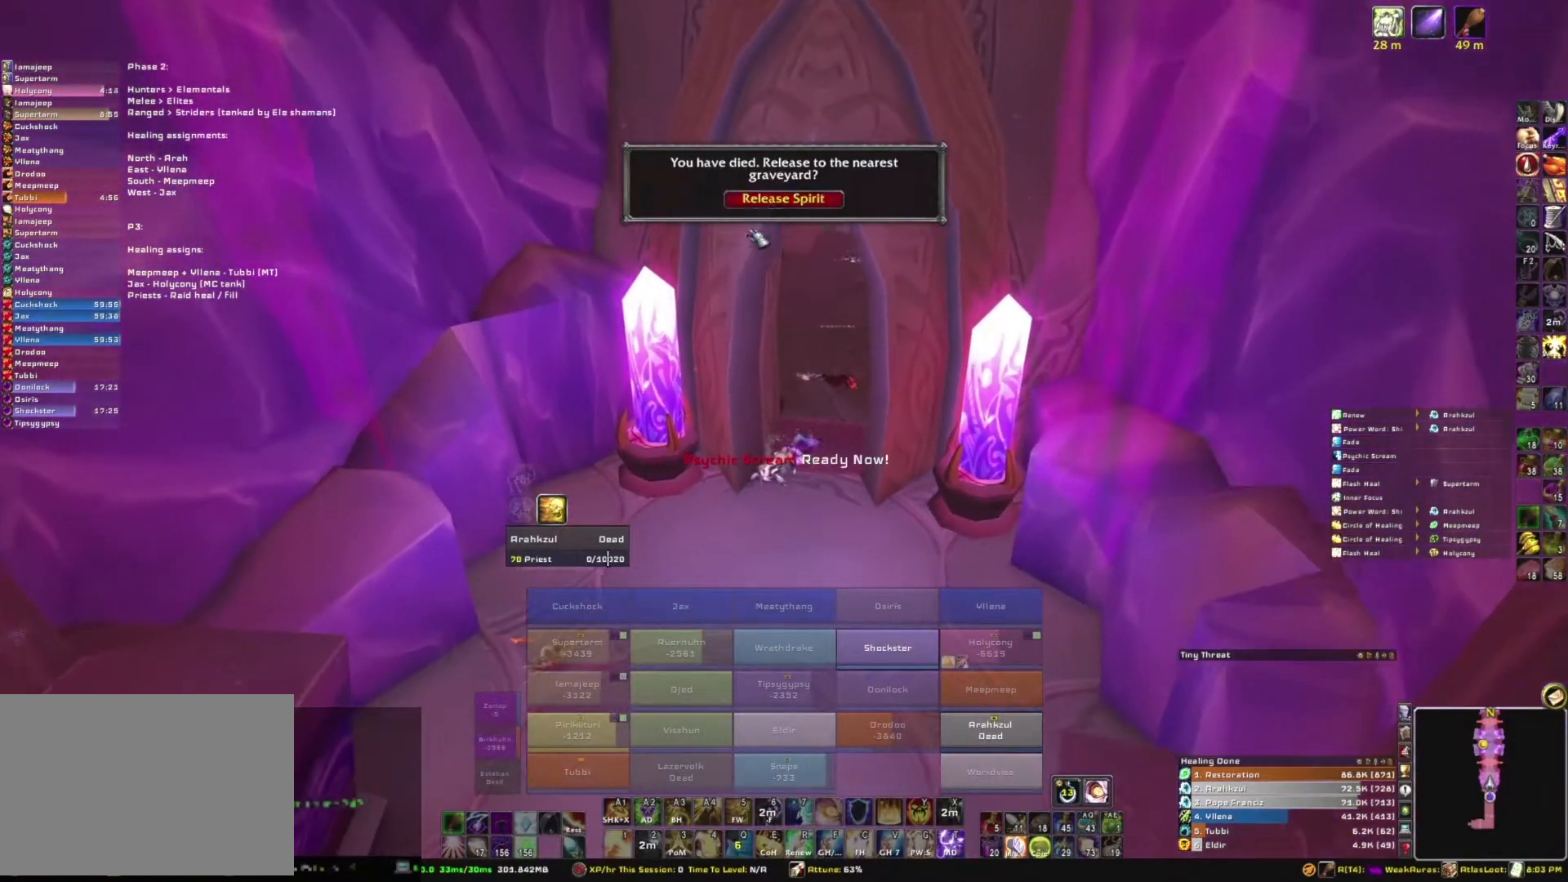
{"keys": [], "mouse": [], "events": []}
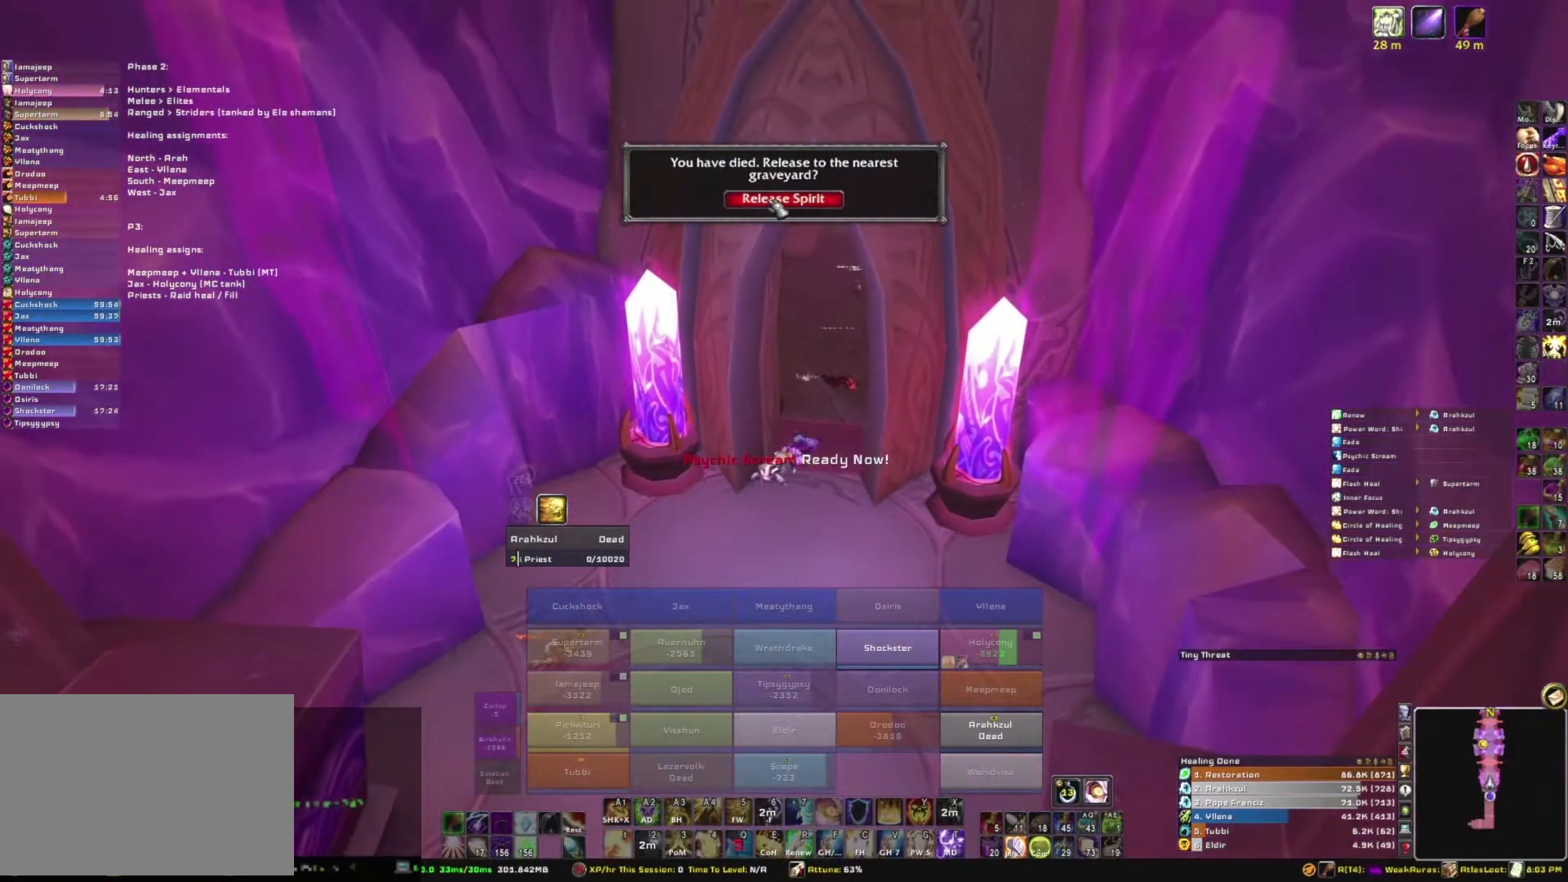
{"keys": [], "mouse": [], "events": [[100, "mouse_left", "down"], [200, "mouse_left", "up"]]}